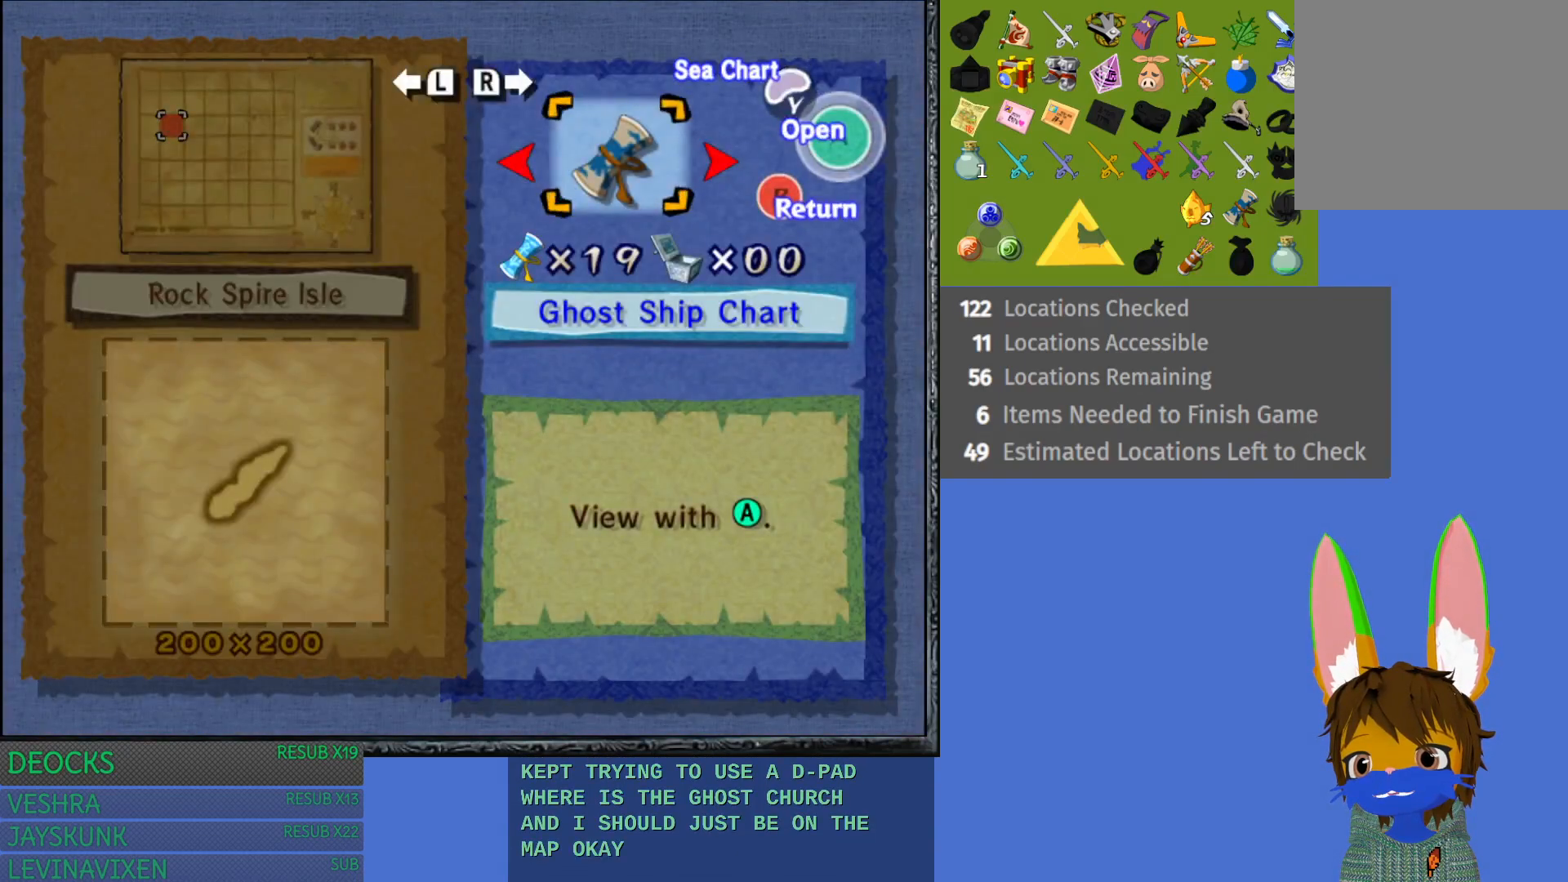
Gameplay with a controller (PlayStation layout); each line is a JSON object with the inputs held at the frame after it. "events" lists button and stick changes between this image and that frame as [ms after this image, input, new state], when the widget could be followed in between. Not read: L3 R3.
{"buttons": [], "left_stick": "center", "right_stick": "center", "events": [[200, "TRIANGLE", "down"], [317, "TRIANGLE", "up"]]}
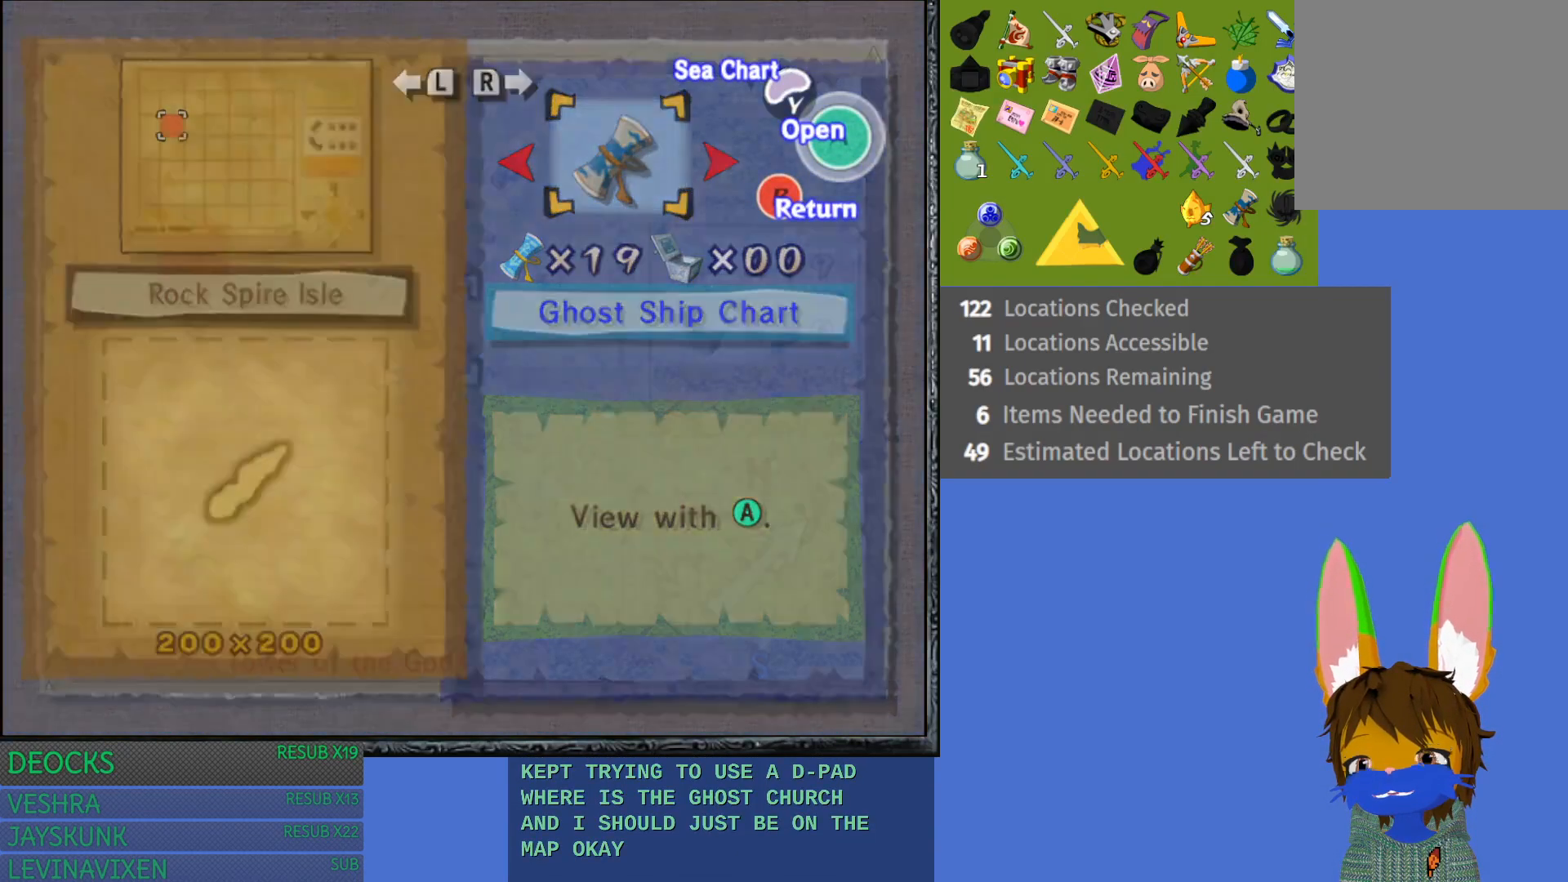
{"buttons": [], "left_stick": "center", "right_stick": "center", "events": []}
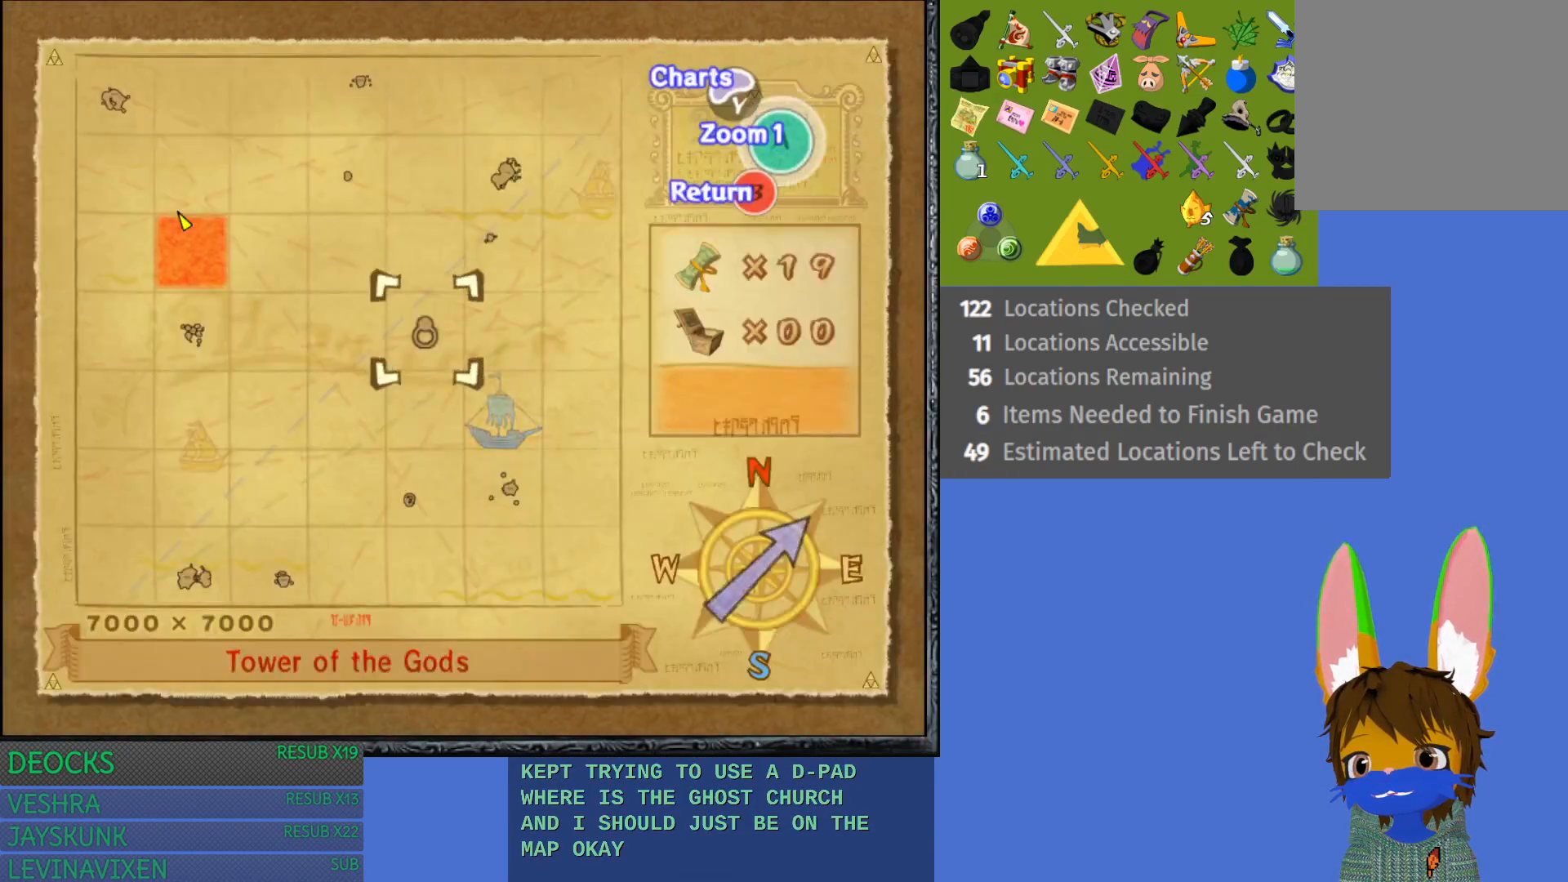
{"buttons": [], "left_stick": "center", "right_stick": "center", "events": [[50, "CROSS", "down"], [200, "CROSS", "up"]]}
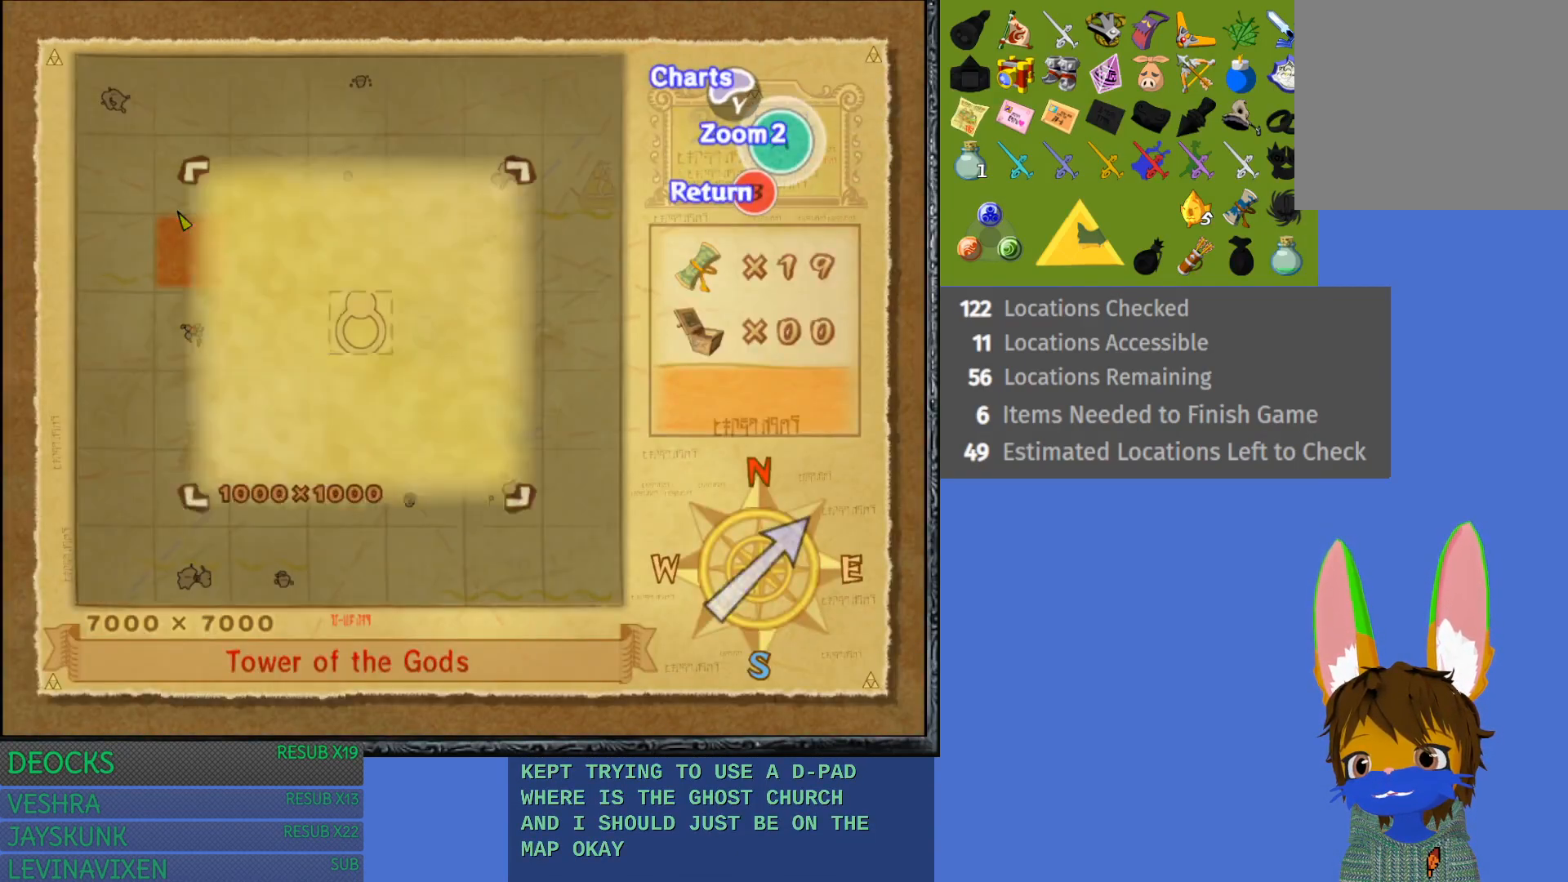
{"buttons": [], "left_stick": "center", "right_stick": "center", "events": []}
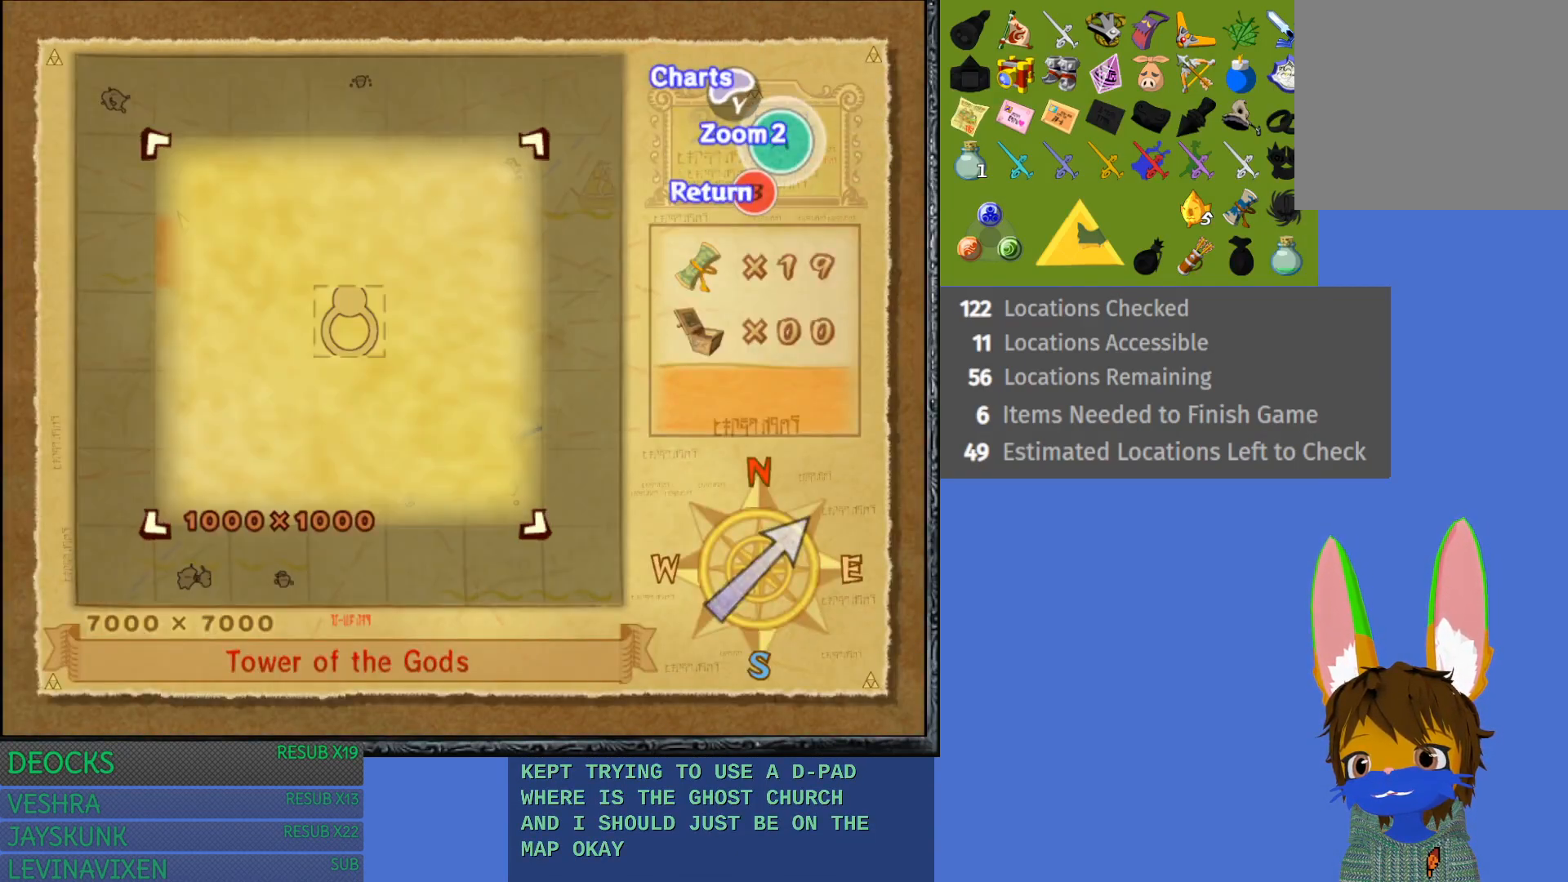
{"buttons": [], "left_stick": "center", "right_stick": "center", "events": [[33, "SQUARE", "down"], [117, "SQUARE", "up"], [333, "SQUARE", "down"], [433, "SQUARE", "up"]]}
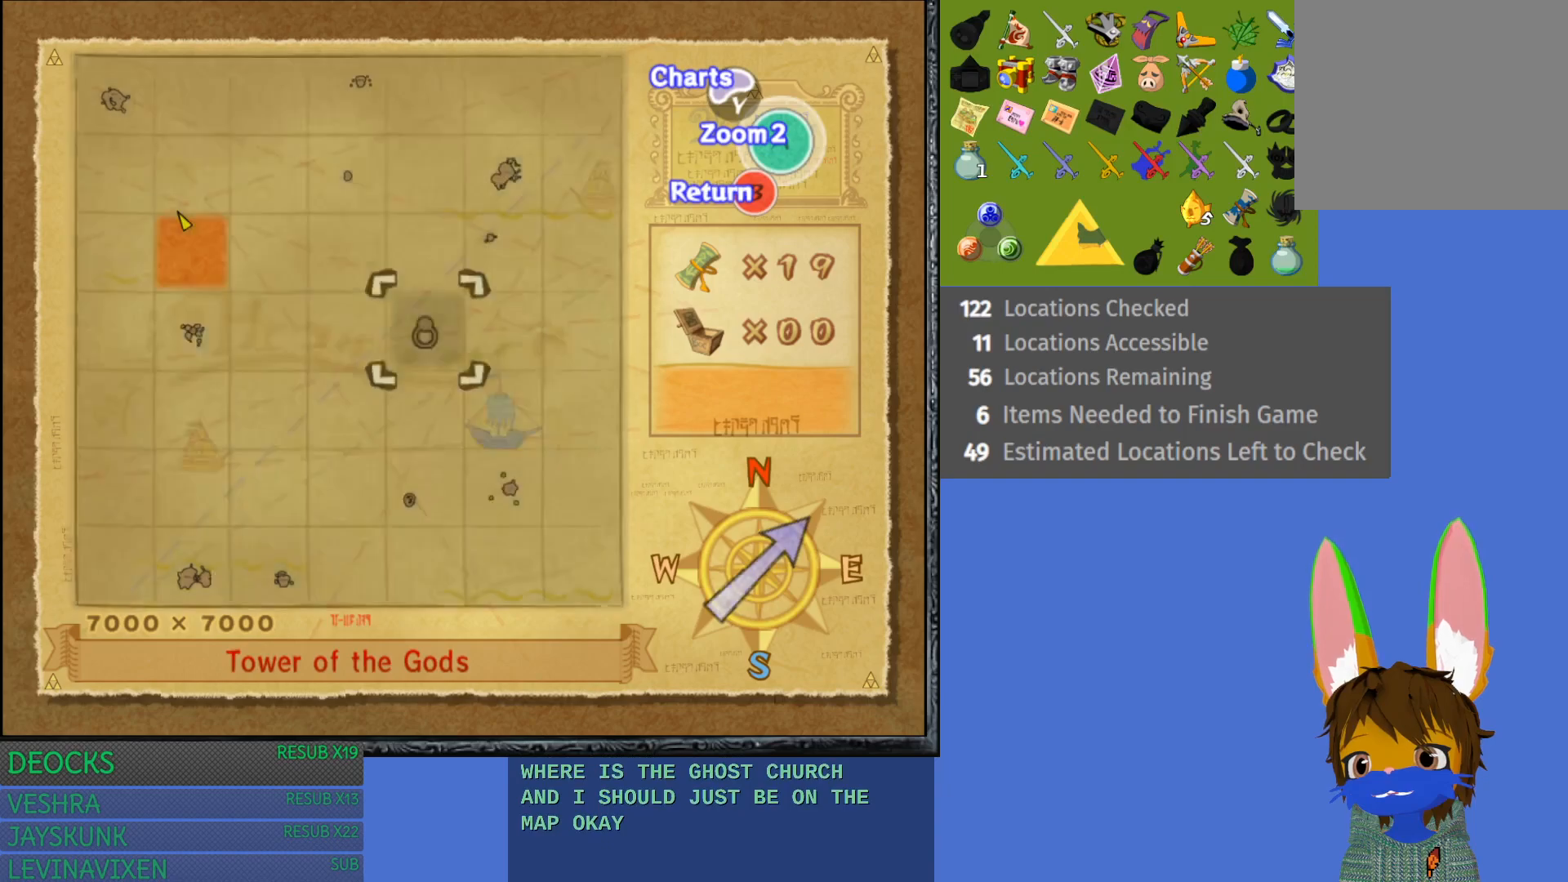
{"buttons": [], "left_stick": "center", "right_stick": "center", "events": [[217, "SQUARE", "down"], [350, "SQUARE", "up"]]}
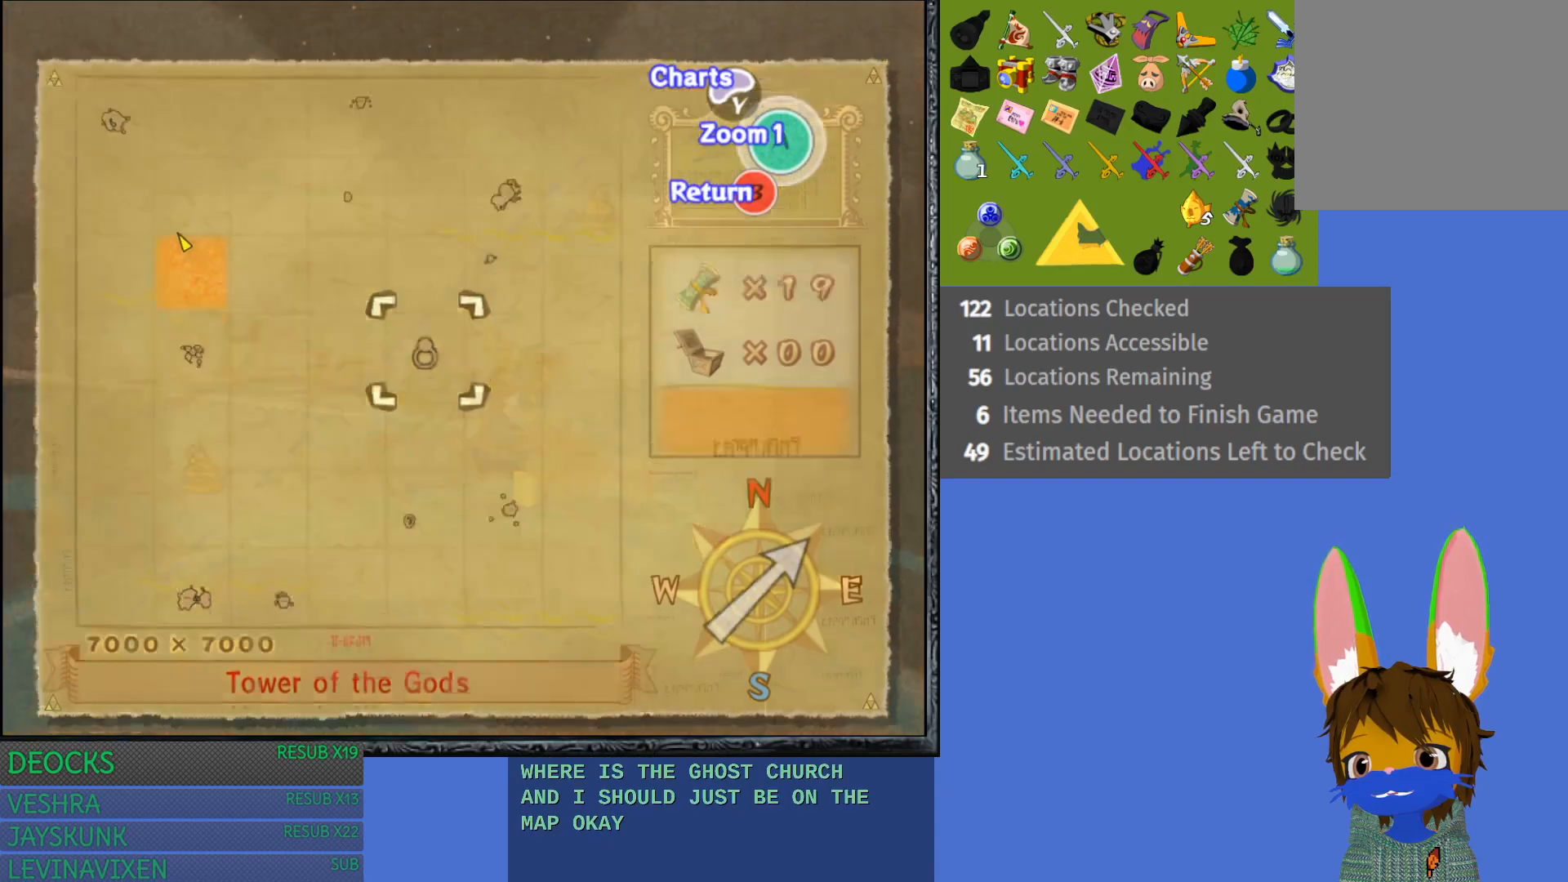
{"buttons": [], "left_stick": "center", "right_stick": "center", "events": []}
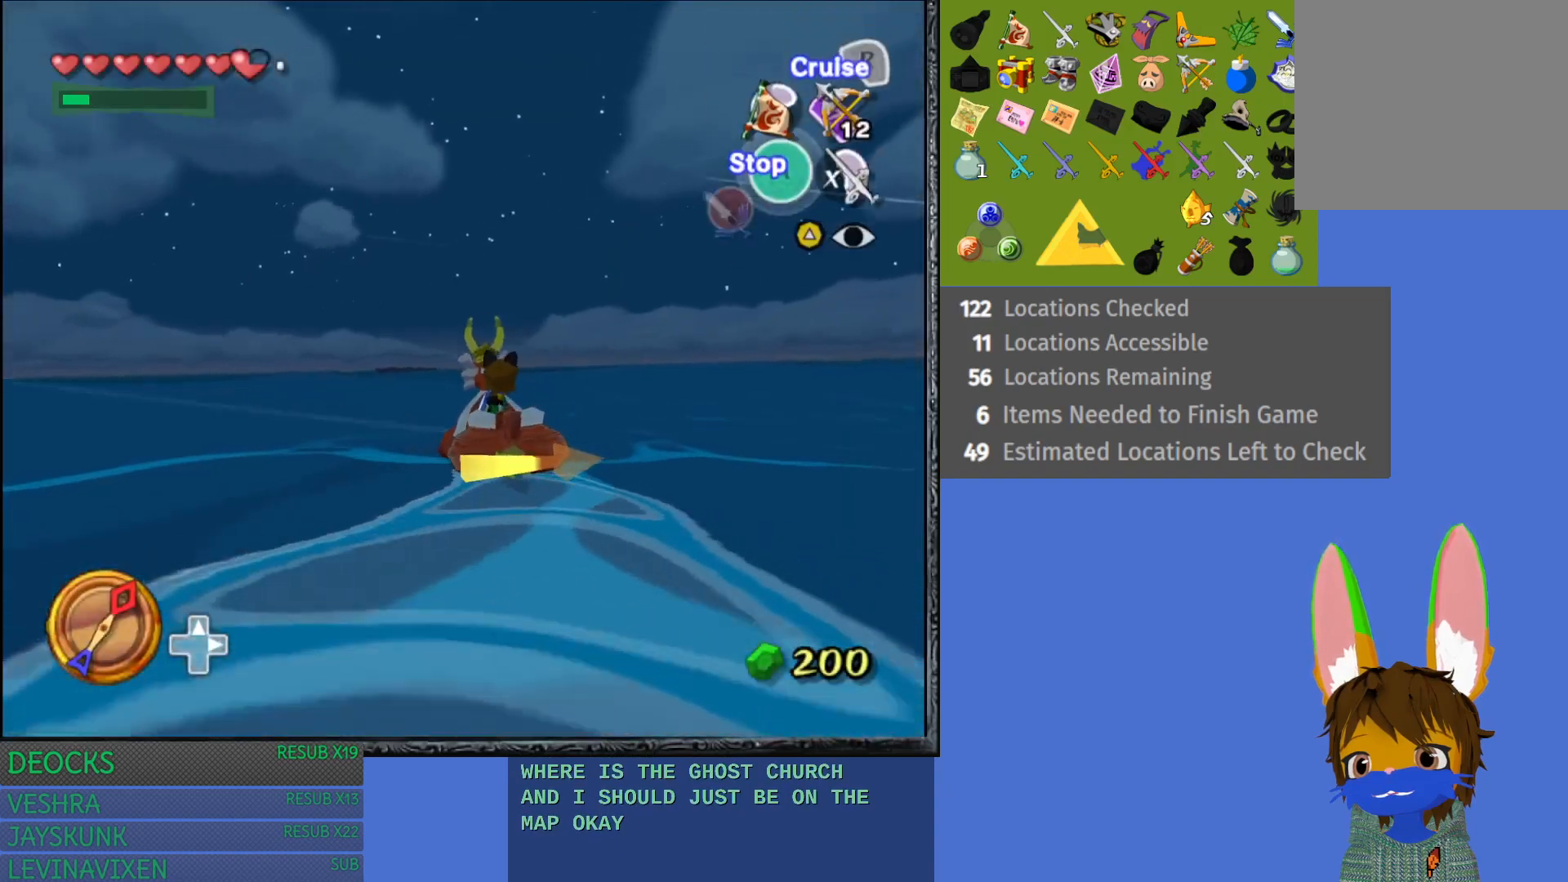
{"buttons": [], "left_stick": "center", "right_stick": "center", "events": [[100, "CIRCLE", "down"], [217, "CIRCLE", "up"]]}
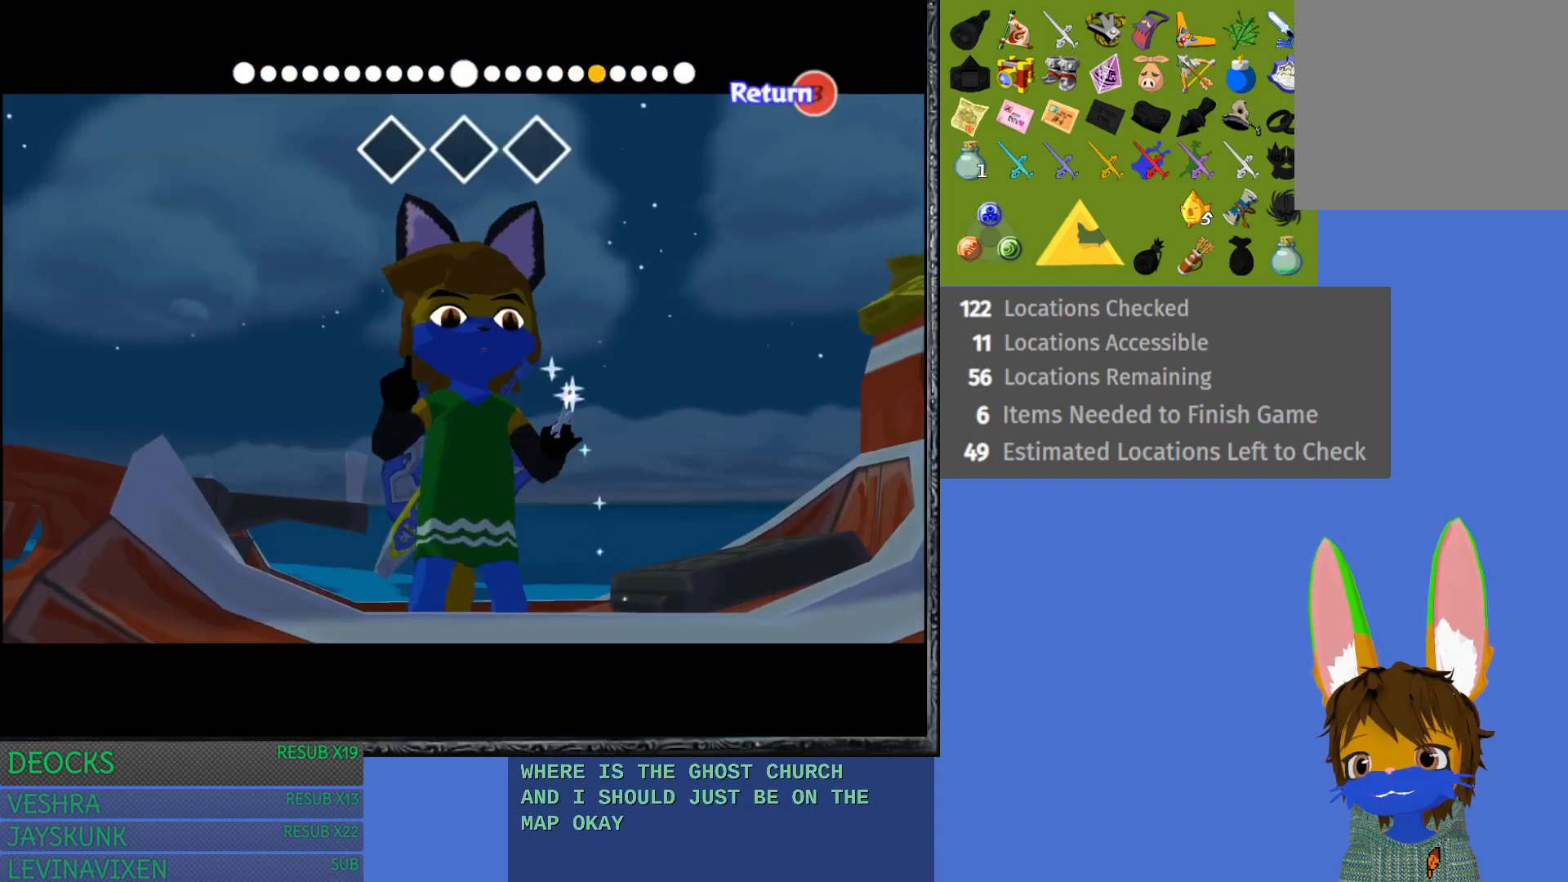
{"buttons": [], "left_stick": "left", "right_stick": "down", "events": [[17, "left_stick", "left"], [67, "right_stick", "down"]]}
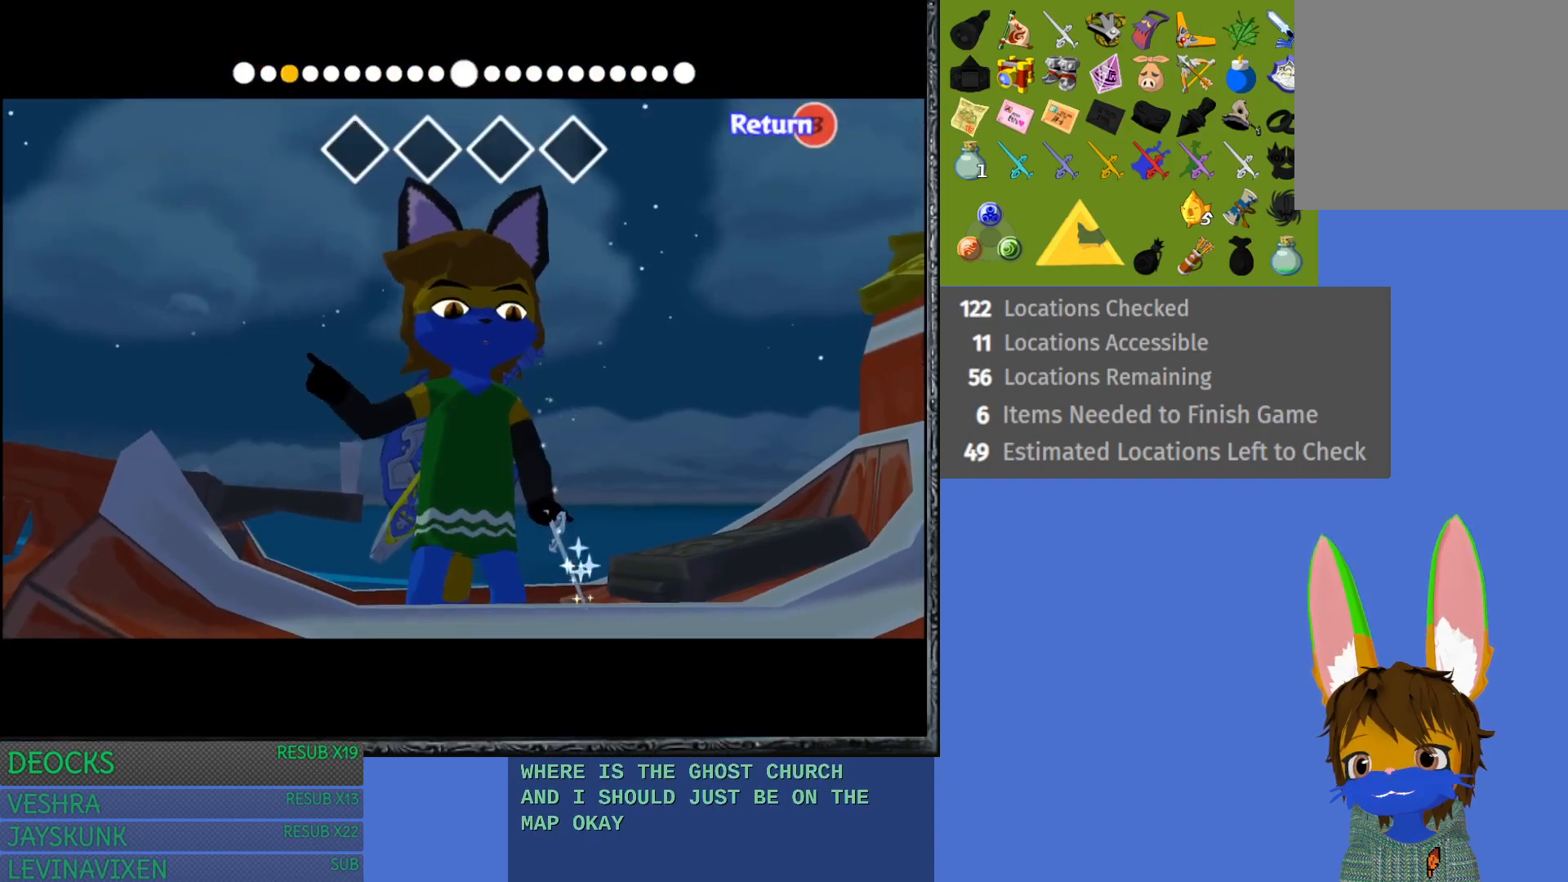
{"buttons": [], "left_stick": "left", "right_stick": "down", "events": []}
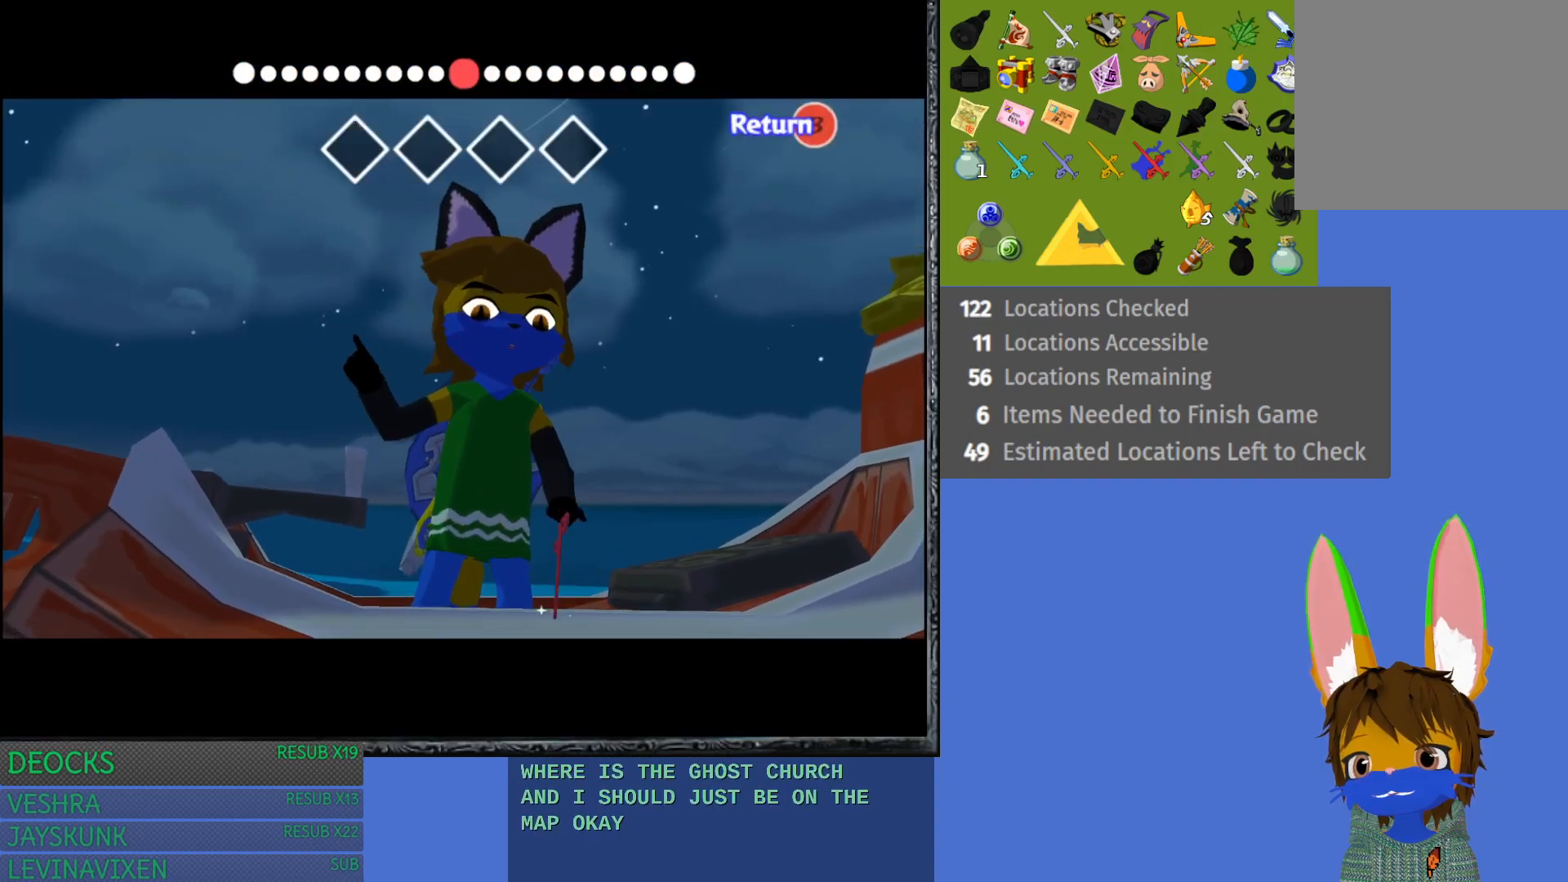
{"buttons": [], "left_stick": "left", "right_stick": "right", "events": [[233, "right_stick", "right"]]}
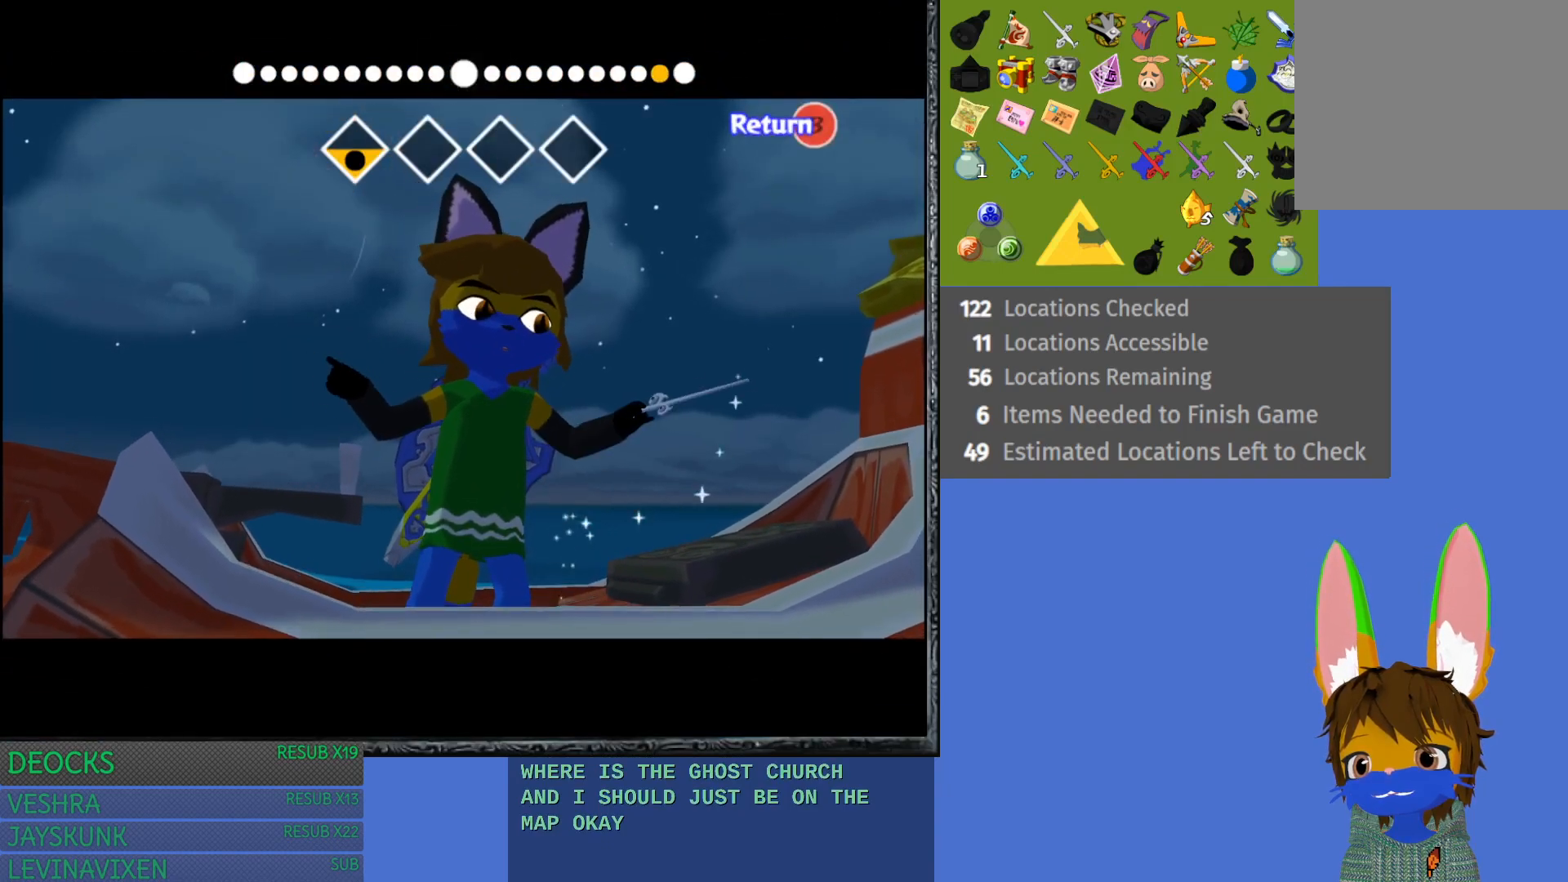
{"buttons": [], "left_stick": "left", "right_stick": "right", "events": []}
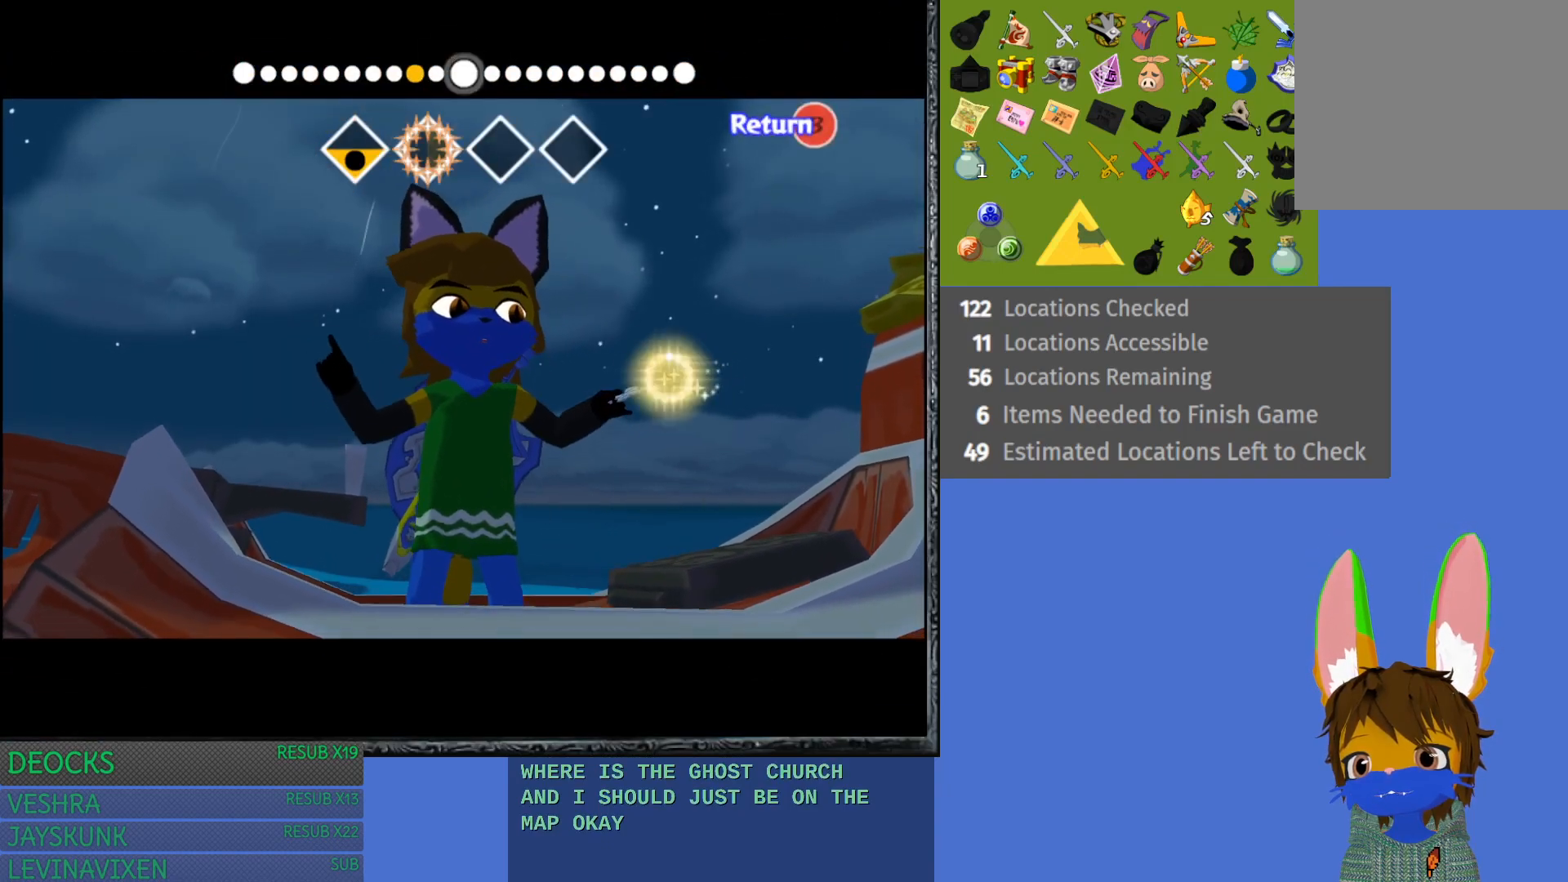
{"buttons": [], "left_stick": "left", "right_stick": "left", "events": [[167, "right_stick", "left"]]}
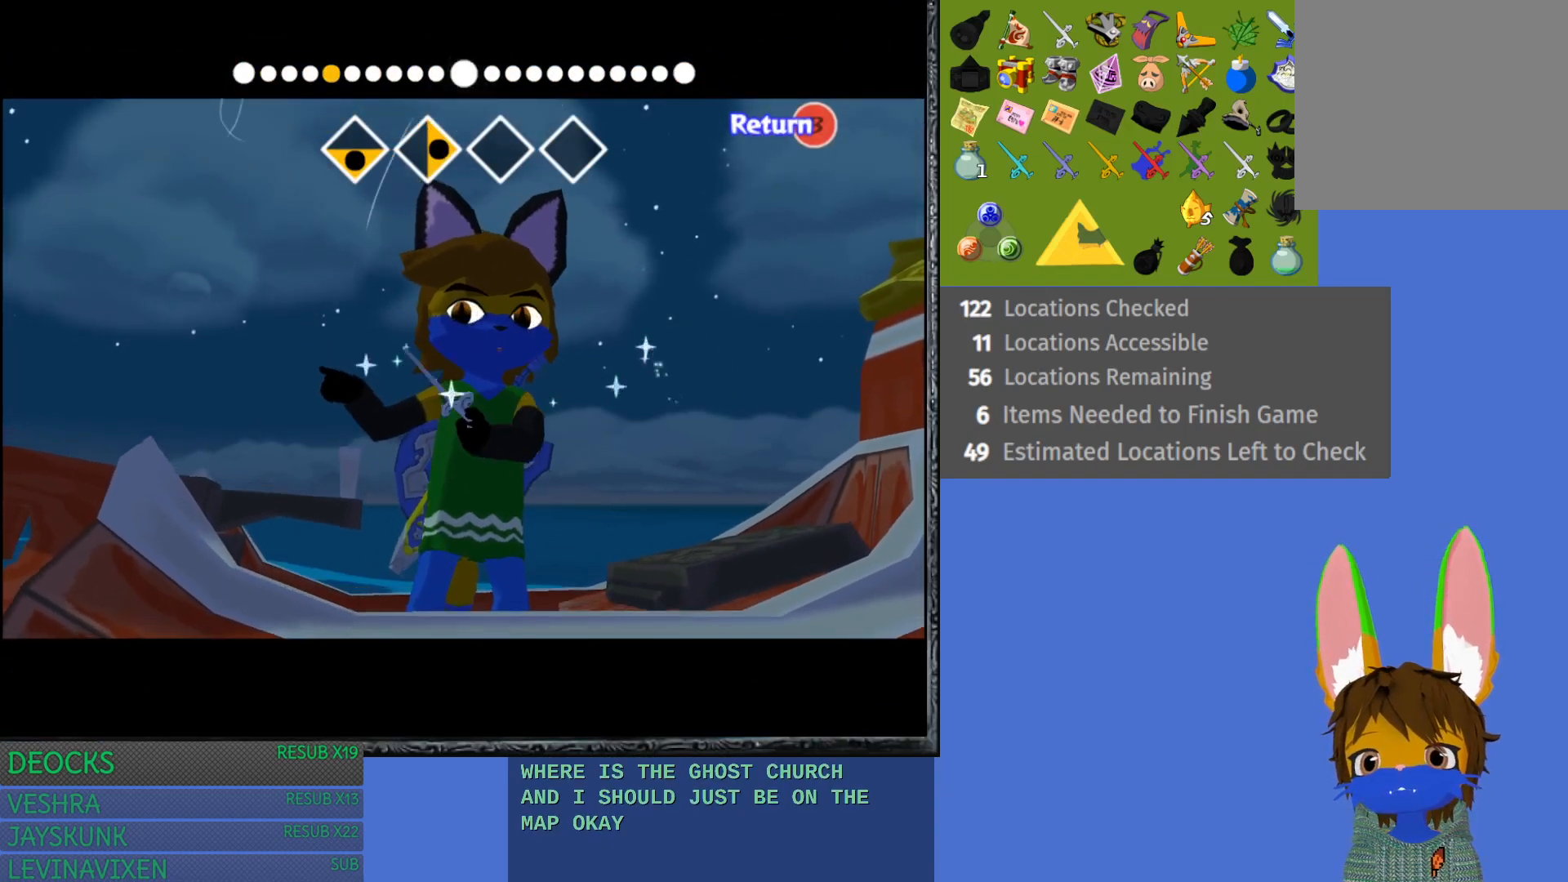
{"buttons": [], "left_stick": "left", "right_stick": "left", "events": []}
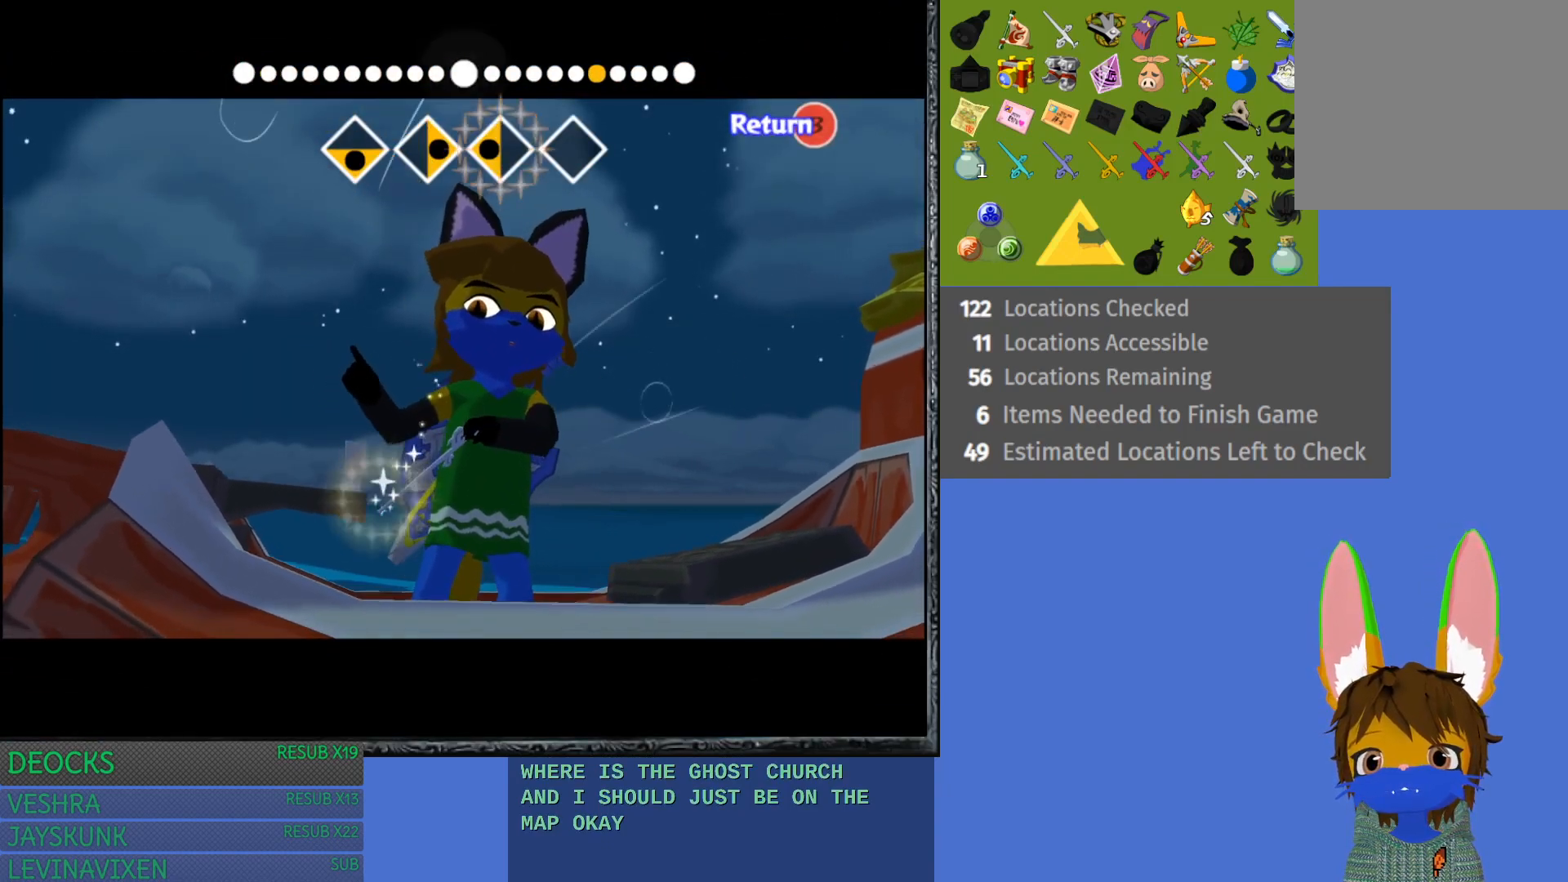
{"buttons": [], "left_stick": "left", "right_stick": "up", "events": [[117, "right_stick", "up"]]}
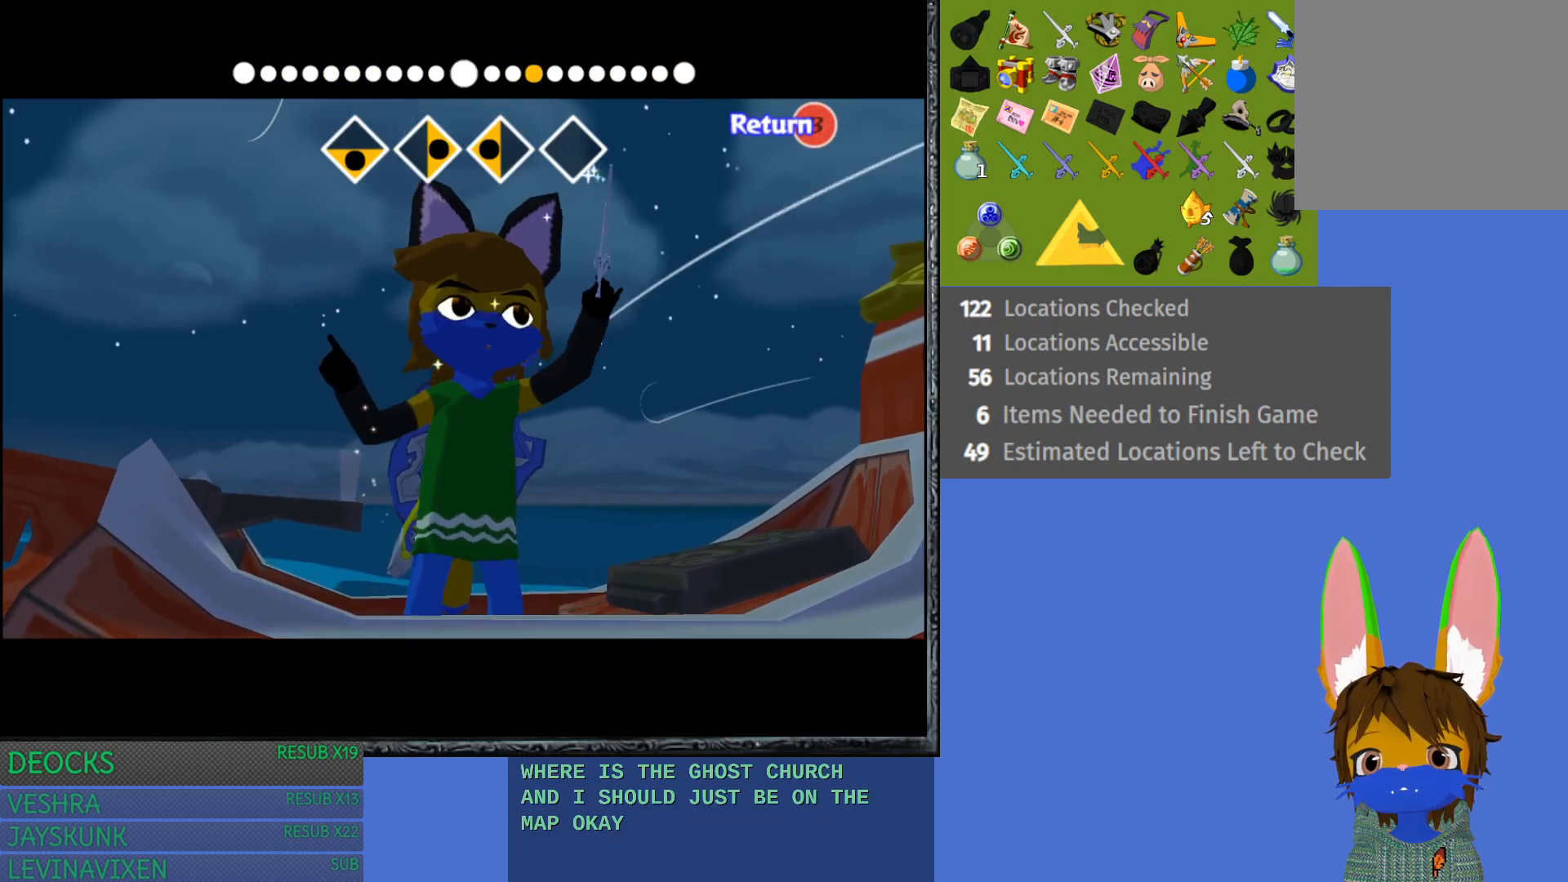
{"buttons": [], "left_stick": "left", "right_stick": "center", "events": [[483, "right_stick", "center"]]}
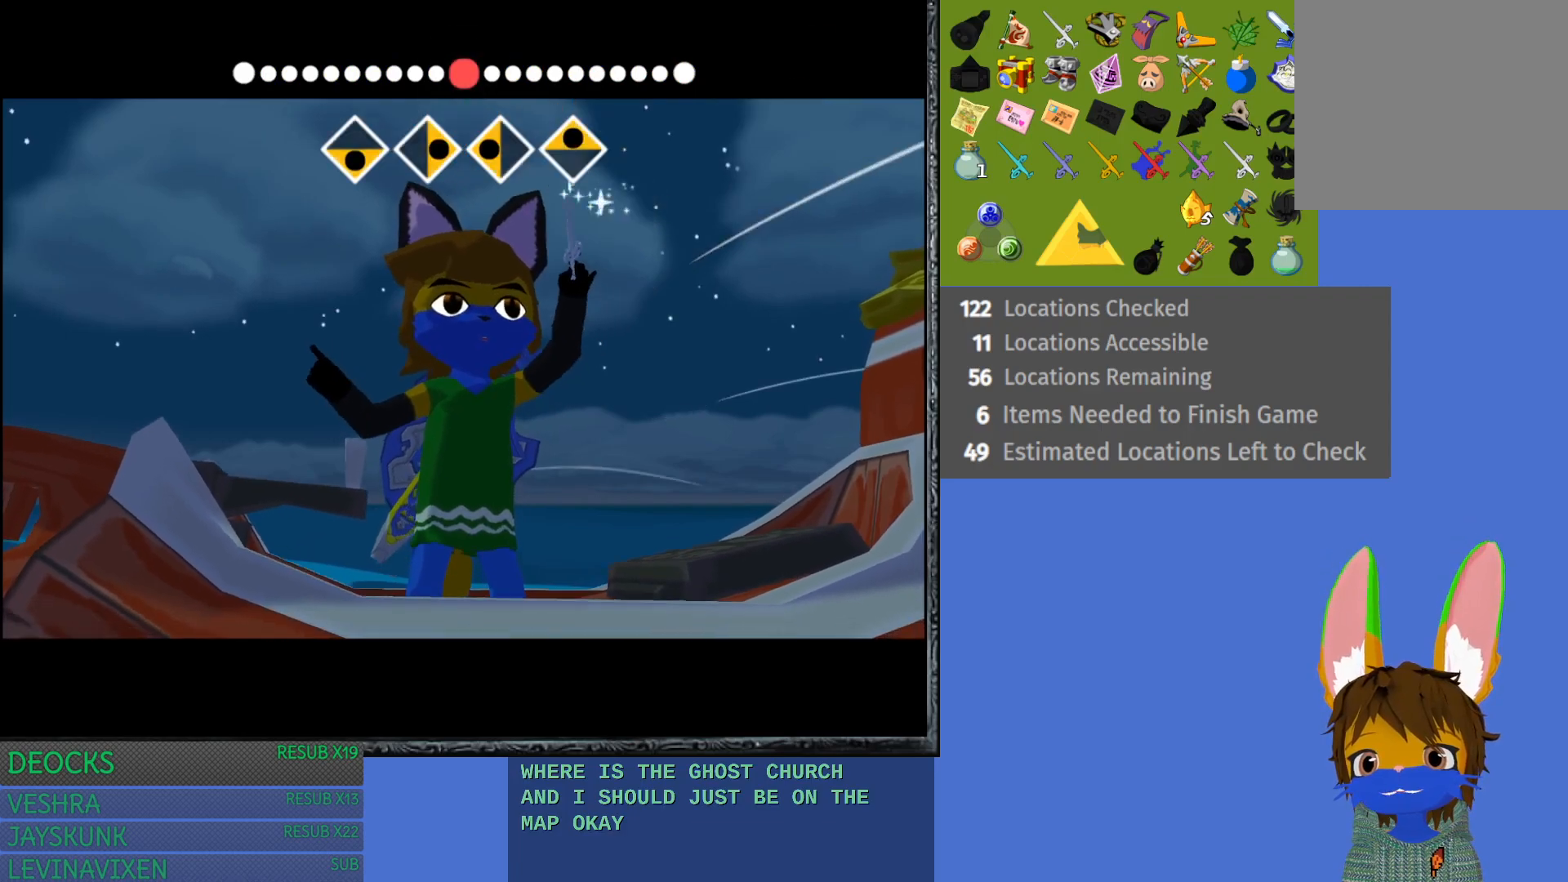
{"buttons": [], "left_stick": "center", "right_stick": "center", "events": [[33, "left_stick", "center"]]}
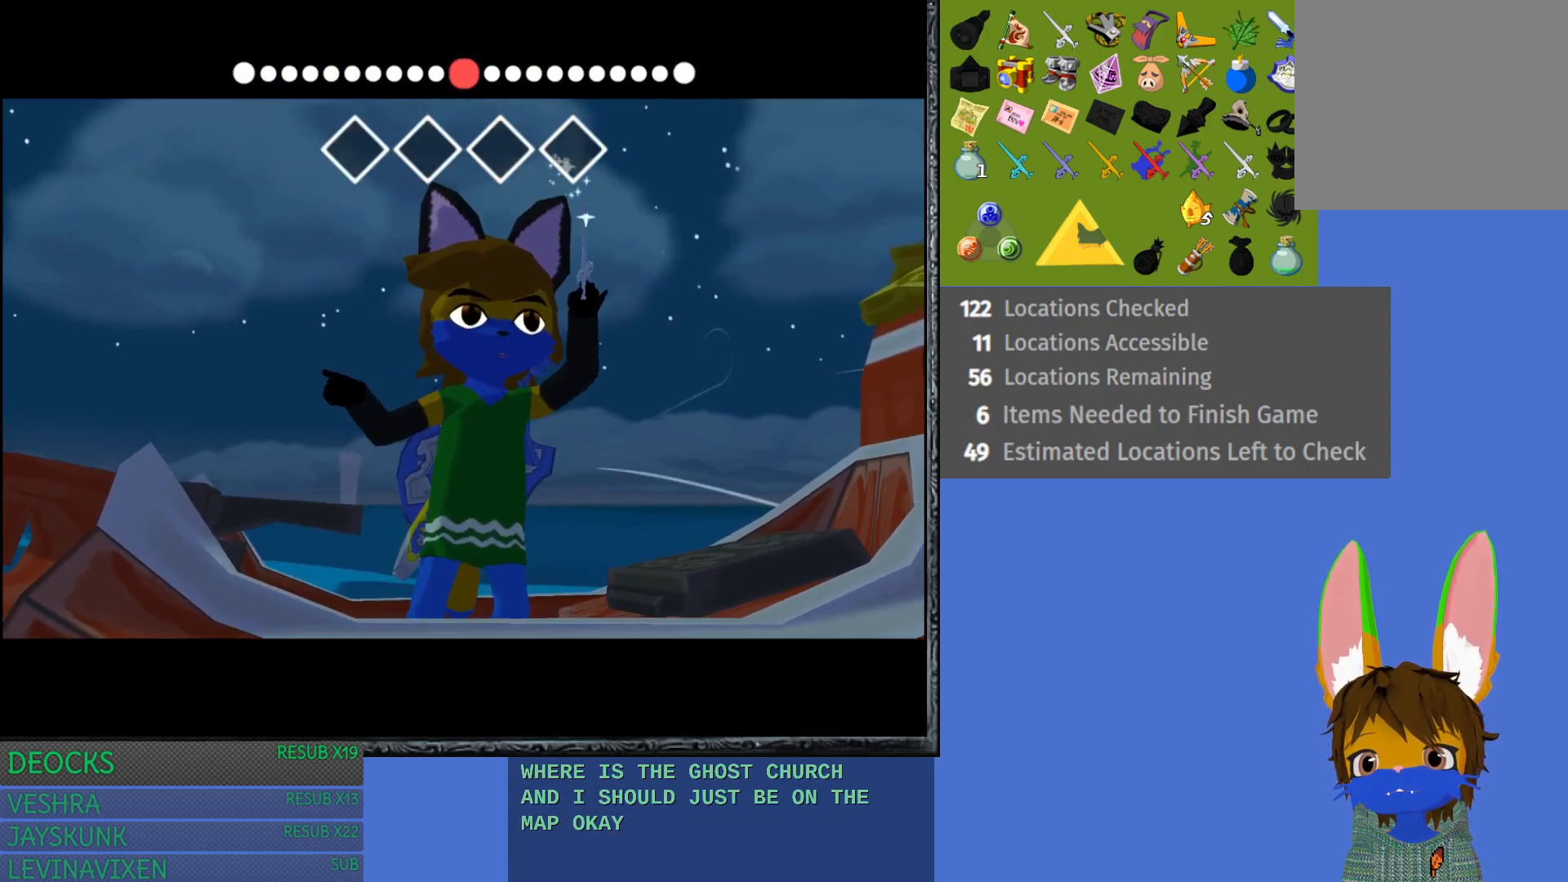
{"buttons": [], "left_stick": "center", "right_stick": "center", "events": []}
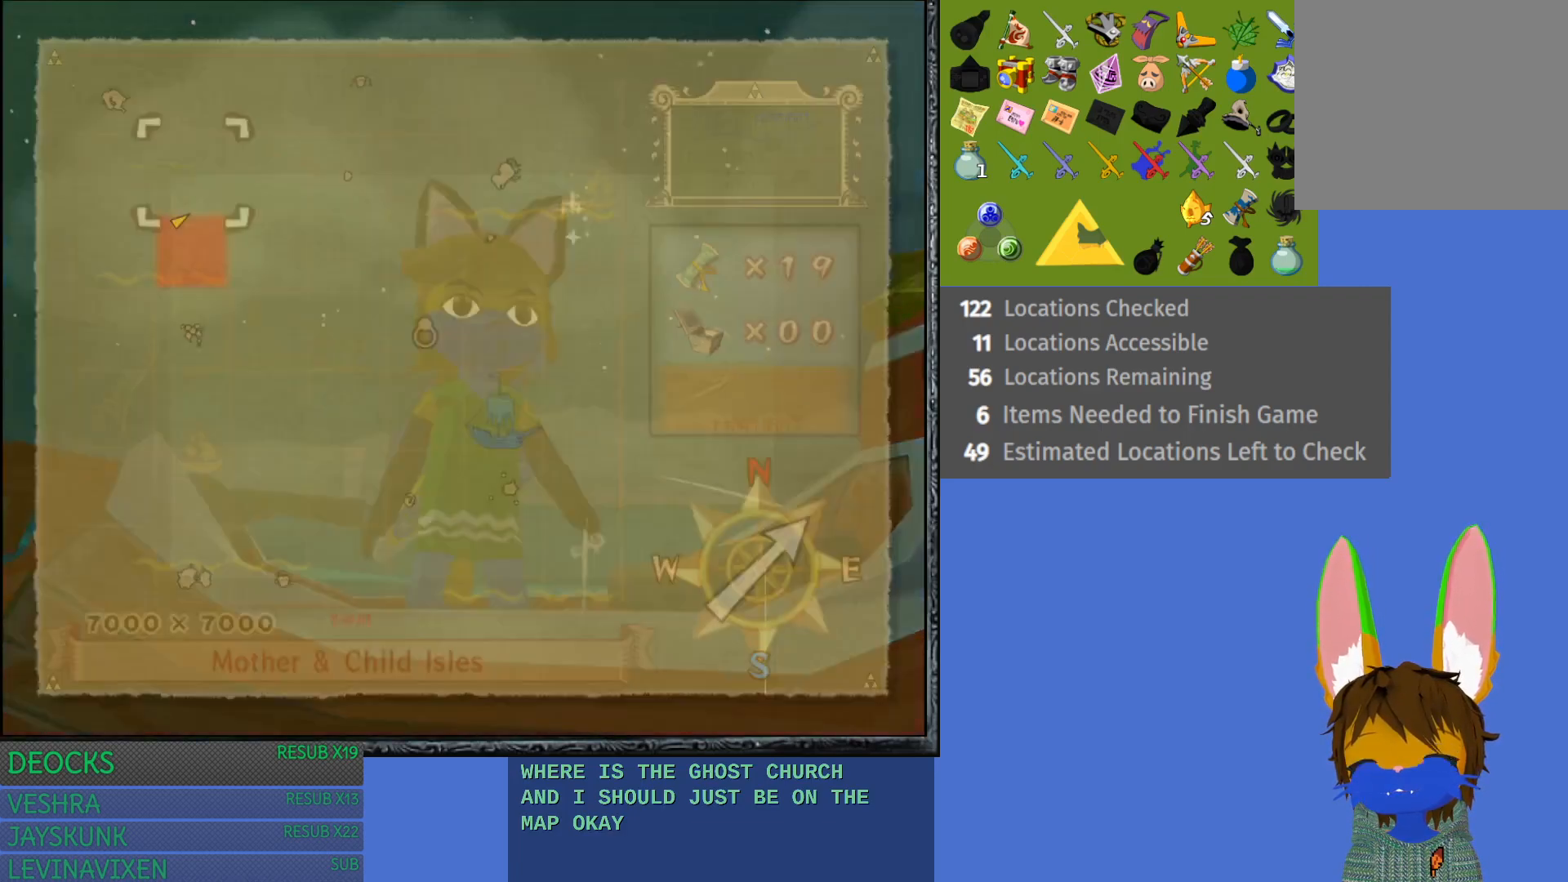
{"buttons": [], "left_stick": "down-right", "right_stick": "center", "events": [[200, "left_stick", "down-right"], [350, "left_stick", "center"], [433, "left_stick", "down-right"]]}
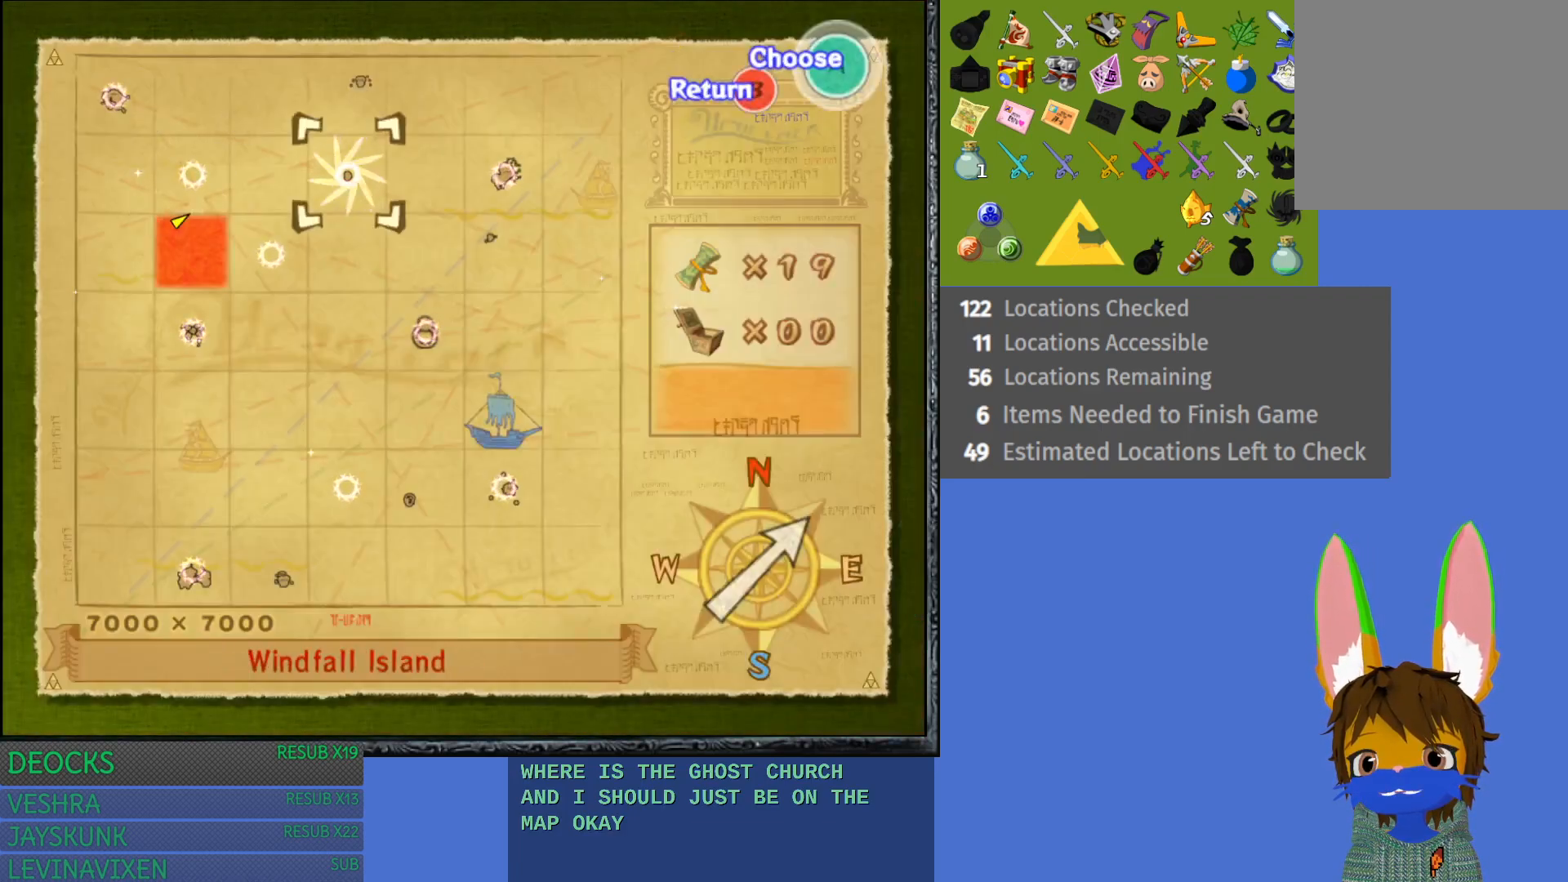
{"buttons": [], "left_stick": "down", "right_stick": "center", "events": [[167, "left_stick", "down"], [267, "left_stick", "center"], [367, "left_stick", "down"]]}
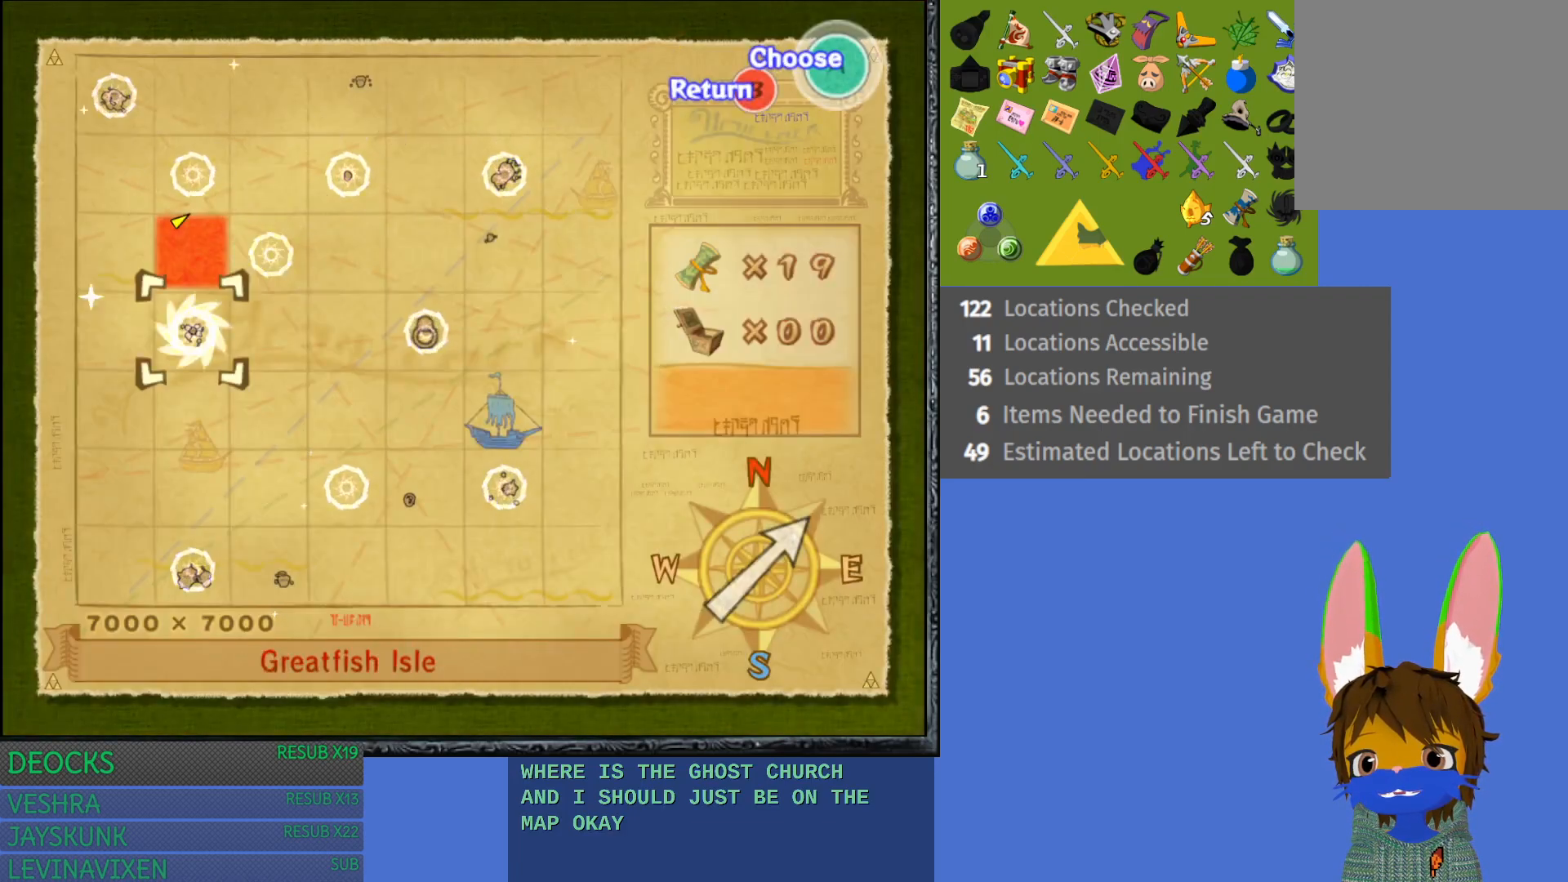
{"buttons": [], "left_stick": "down-right", "right_stick": "center", "events": [[67, "left_stick", "down-right"], [200, "left_stick", "center"], [300, "left_stick", "down-right"]]}
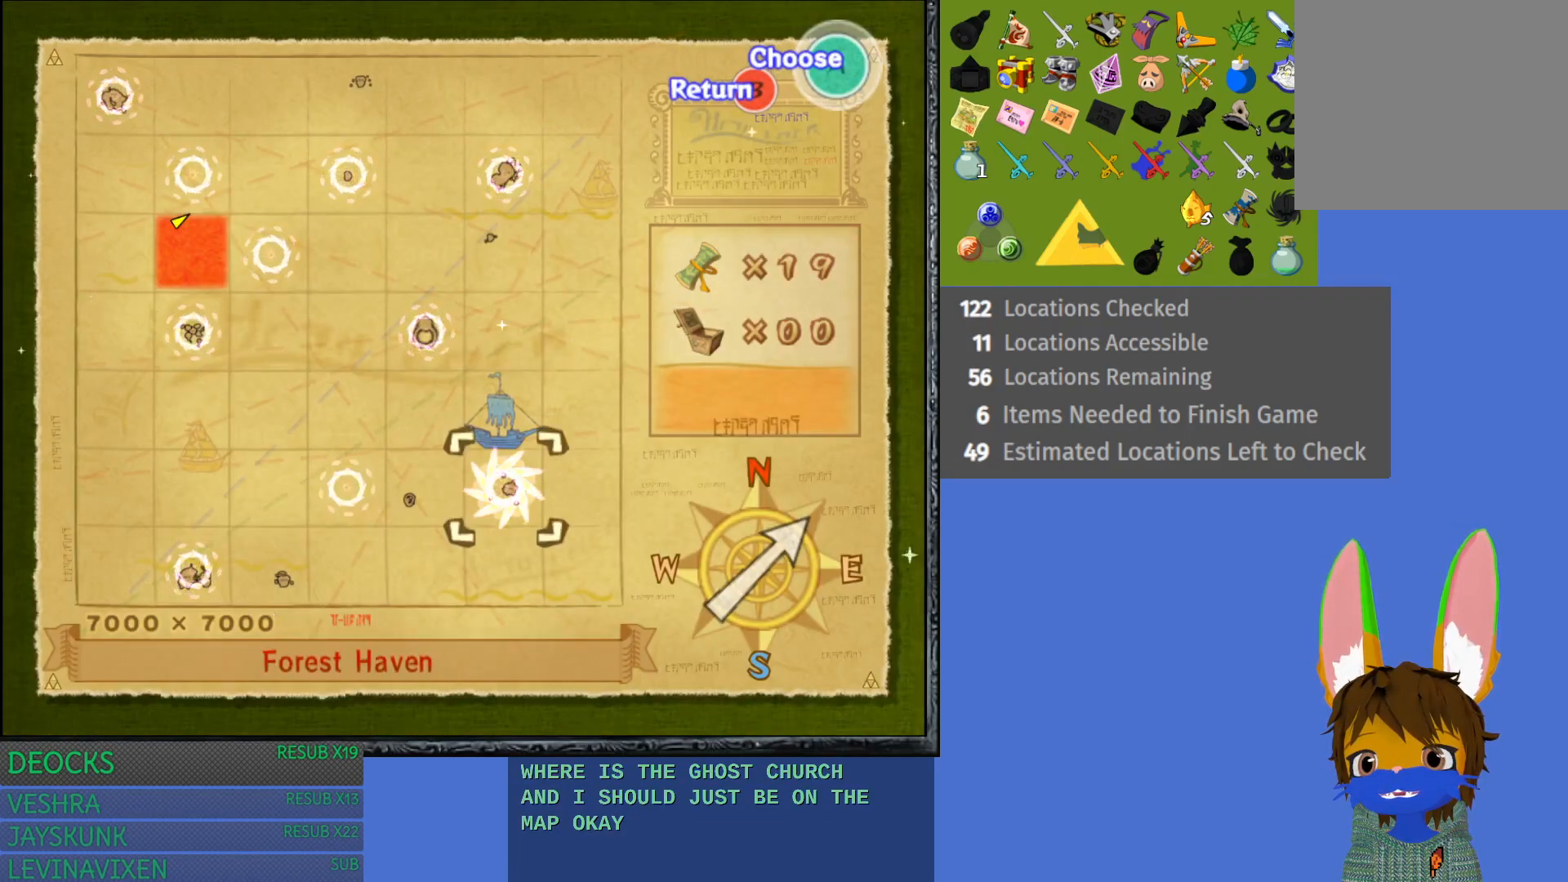
{"buttons": [], "left_stick": "center", "right_stick": "center", "events": [[17, "left_stick", "center"], [333, "CROSS", "down"], [433, "CROSS", "up"]]}
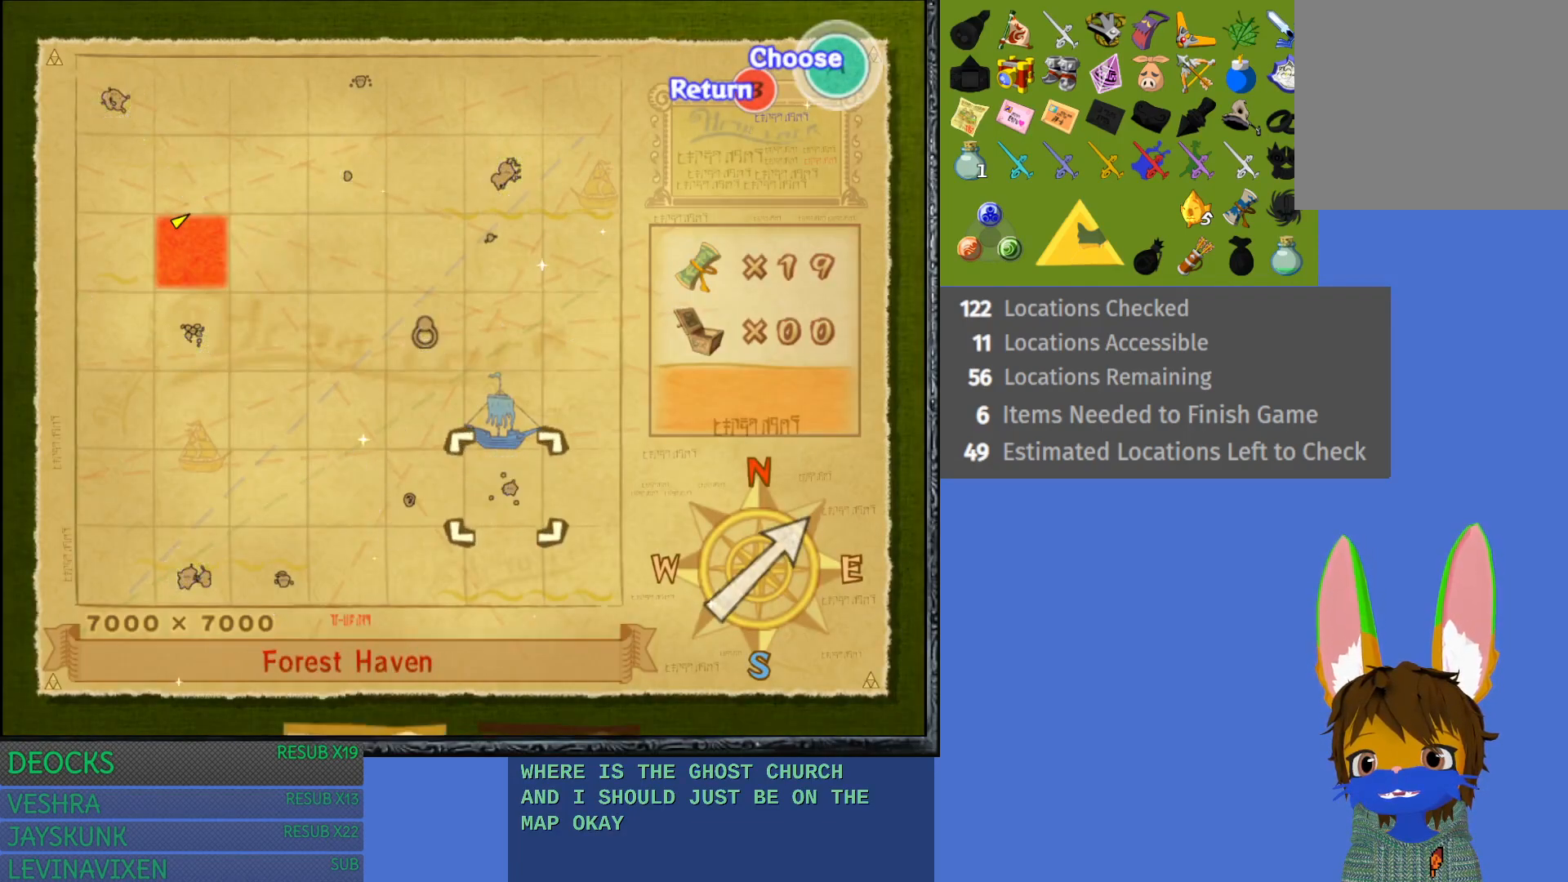
{"buttons": [], "left_stick": "center", "right_stick": "center", "events": [[17, "CROSS", "down"], [150, "CROSS", "up"], [217, "CROSS", "down"], [317, "CROSS", "up"], [400, "CROSS", "down"], [500, "CROSS", "up"]]}
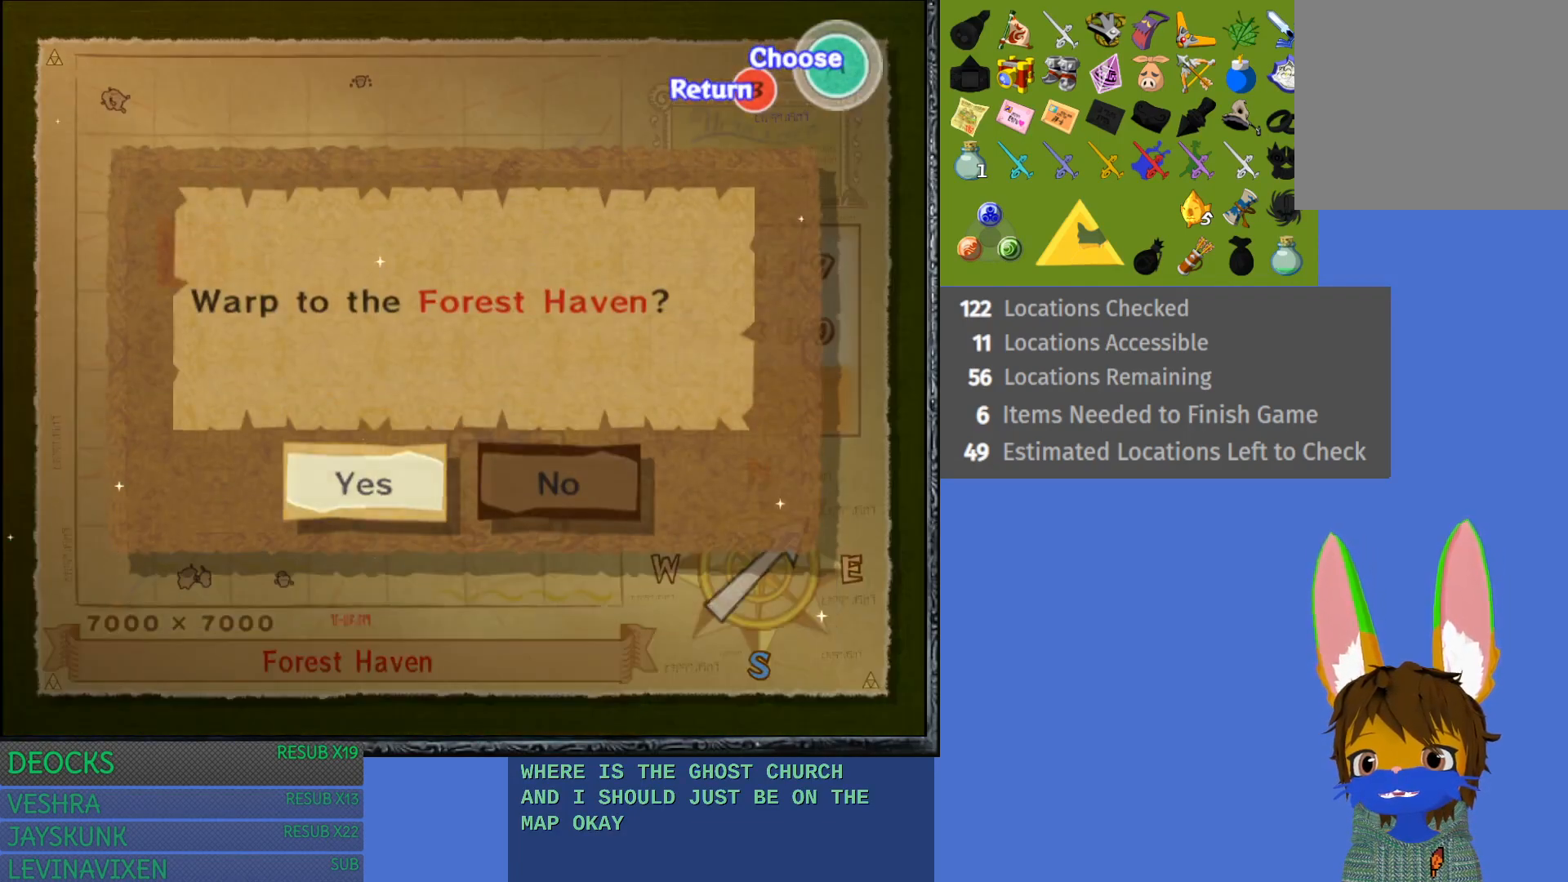
{"buttons": [], "left_stick": "center", "right_stick": "center", "events": [[67, "CROSS", "down"], [217, "CROSS", "up"]]}